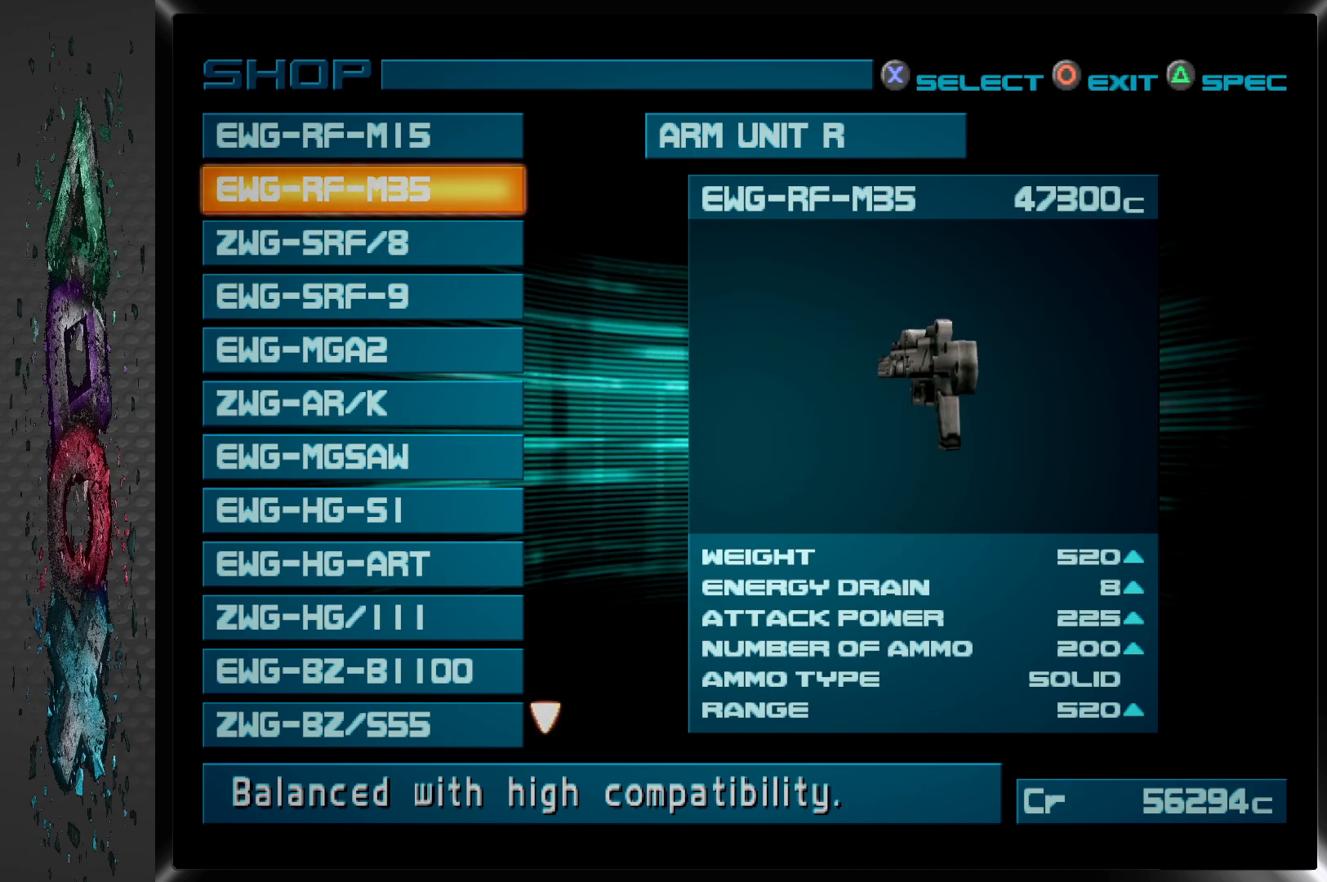
Gameplay with a controller (PlayStation layout); each line is a JSON object with the inputs held at the frame after it. "events" lists button and stick changes between this image and that frame as [ms after this image, input, new state], when the widget could be followed in between.
{"buttons": [], "left_stick": "center", "right_stick": "center", "events": [[200, "DPAD_DOWN", "down"], [333, "DPAD_DOWN", "up"]]}
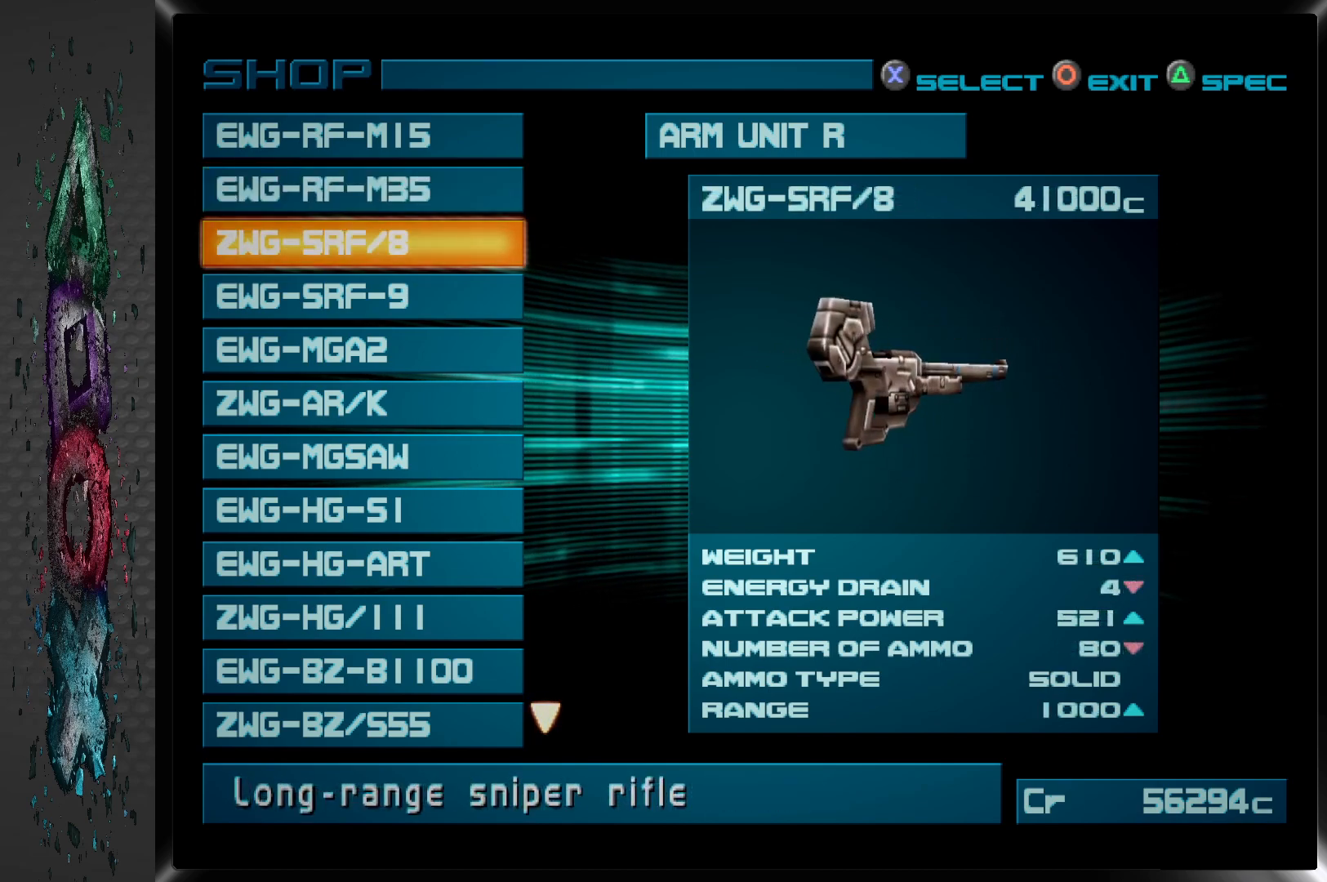
{"buttons": [], "left_stick": "center", "right_stick": "center", "events": [[217, "DPAD_UP", "down"], [367, "DPAD_UP", "up"]]}
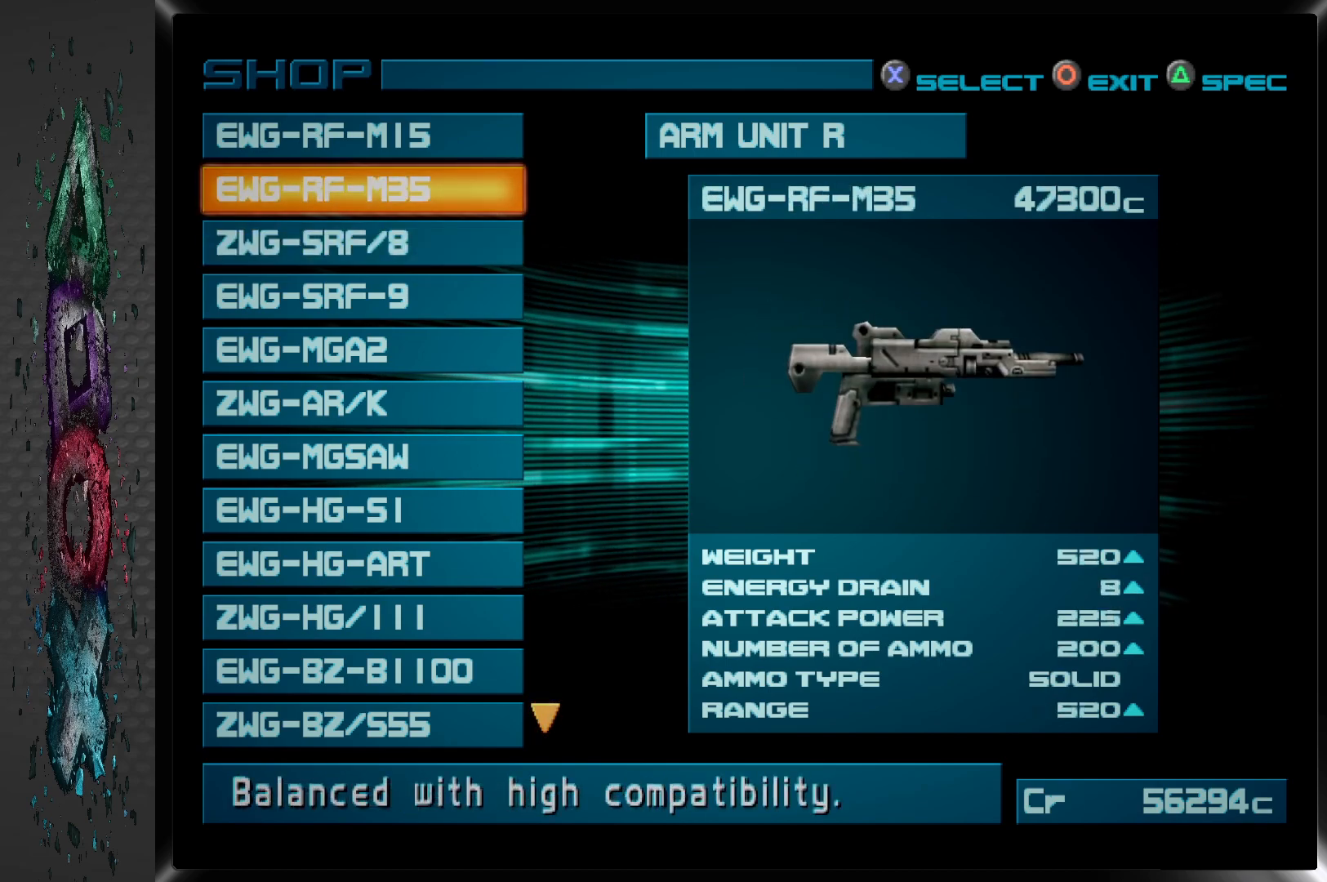
{"buttons": [], "left_stick": "center", "right_stick": "center", "events": [[33, "DPAD_UP", "down"], [183, "DPAD_UP", "up"]]}
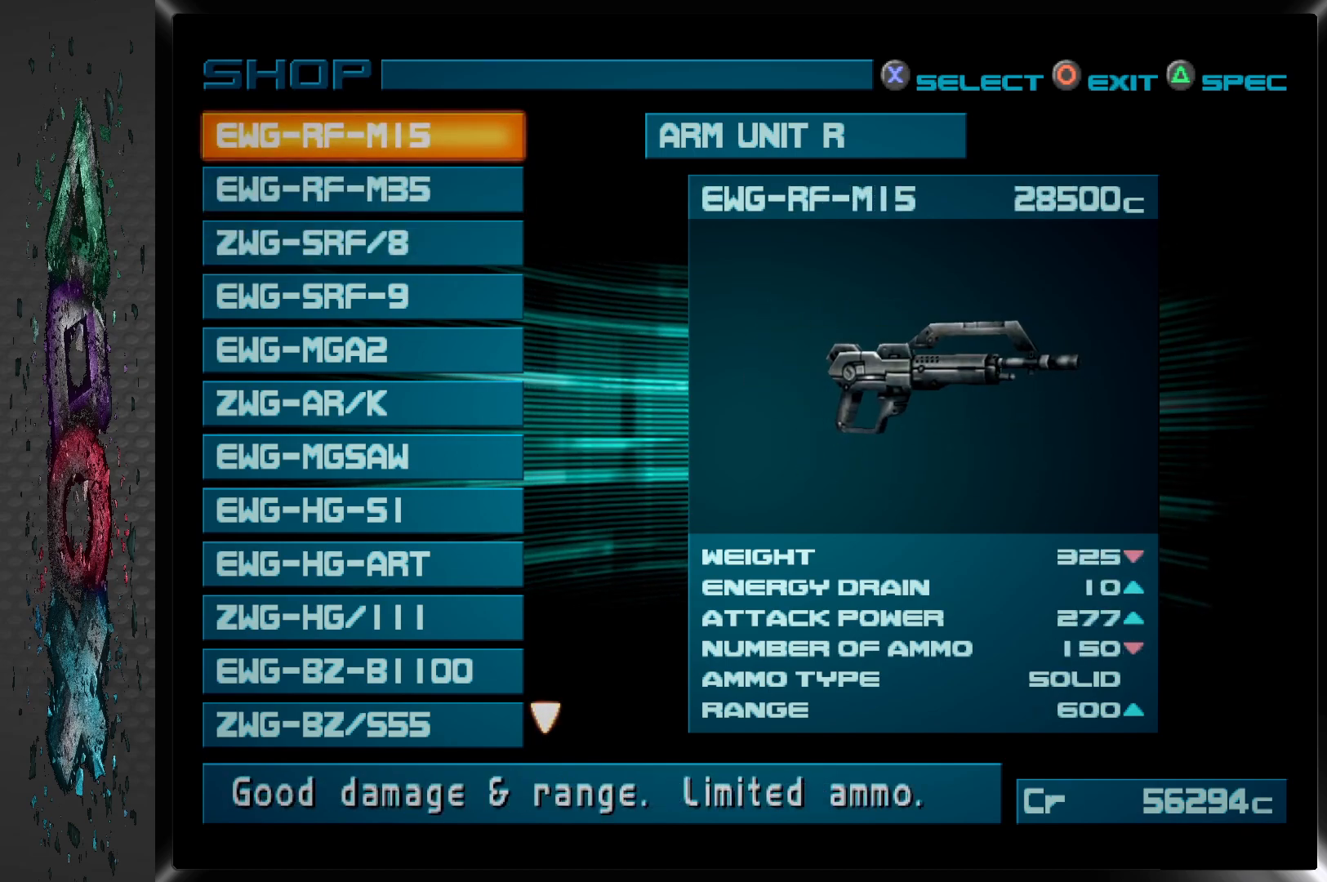
{"buttons": [], "left_stick": "center", "right_stick": "center", "events": []}
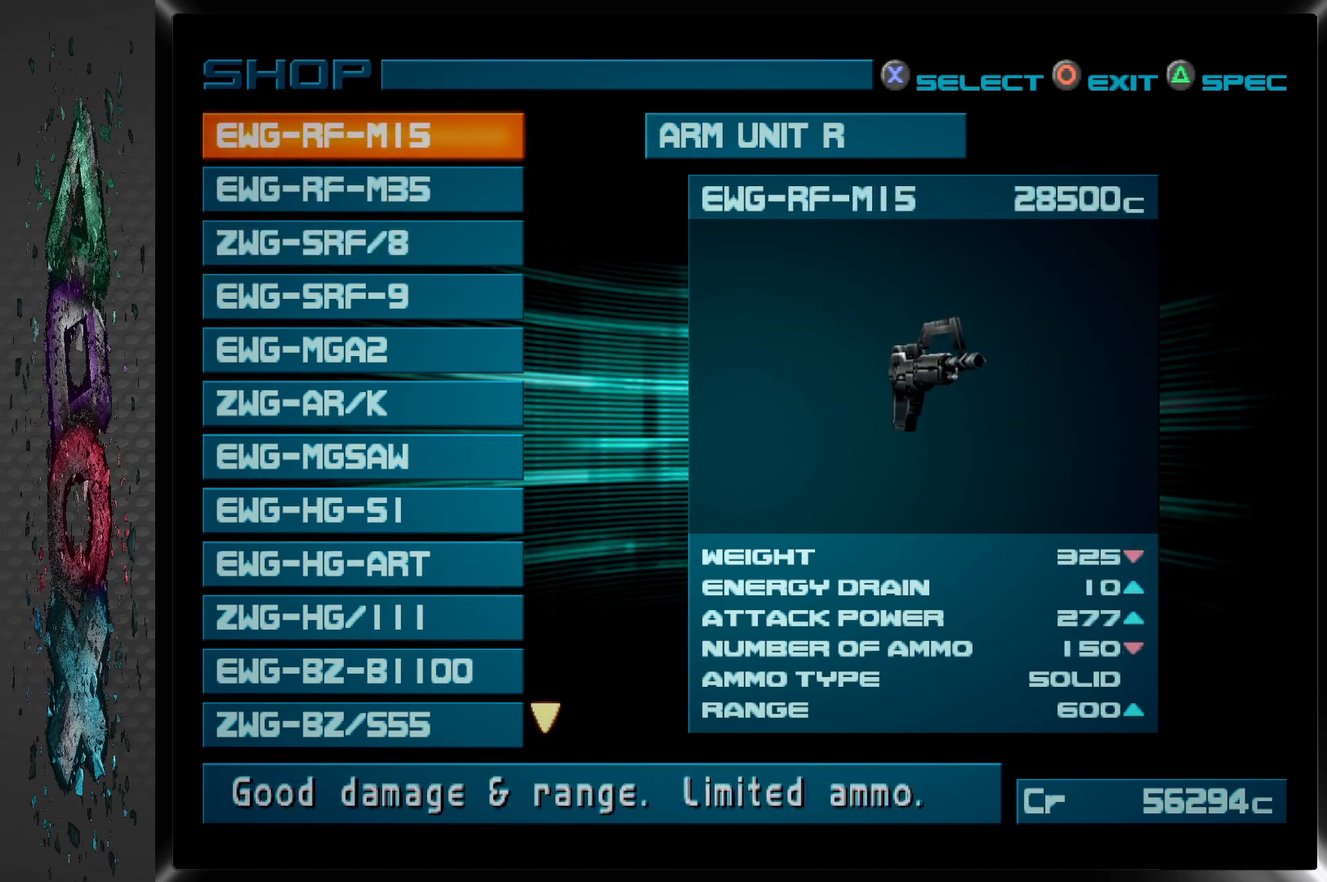
{"buttons": [], "left_stick": "center", "right_stick": "center", "events": []}
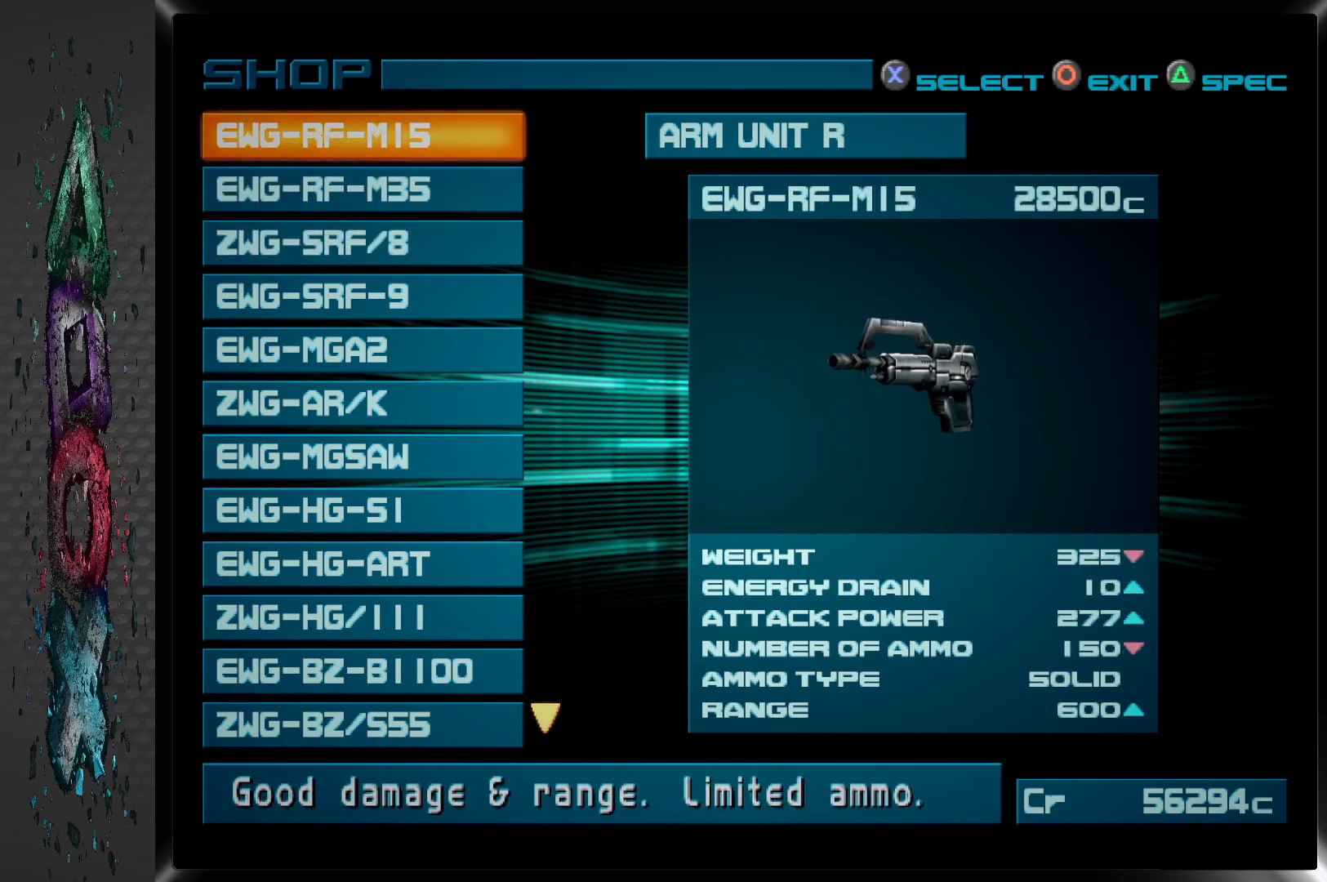
{"buttons": [], "left_stick": "center", "right_stick": "center", "events": []}
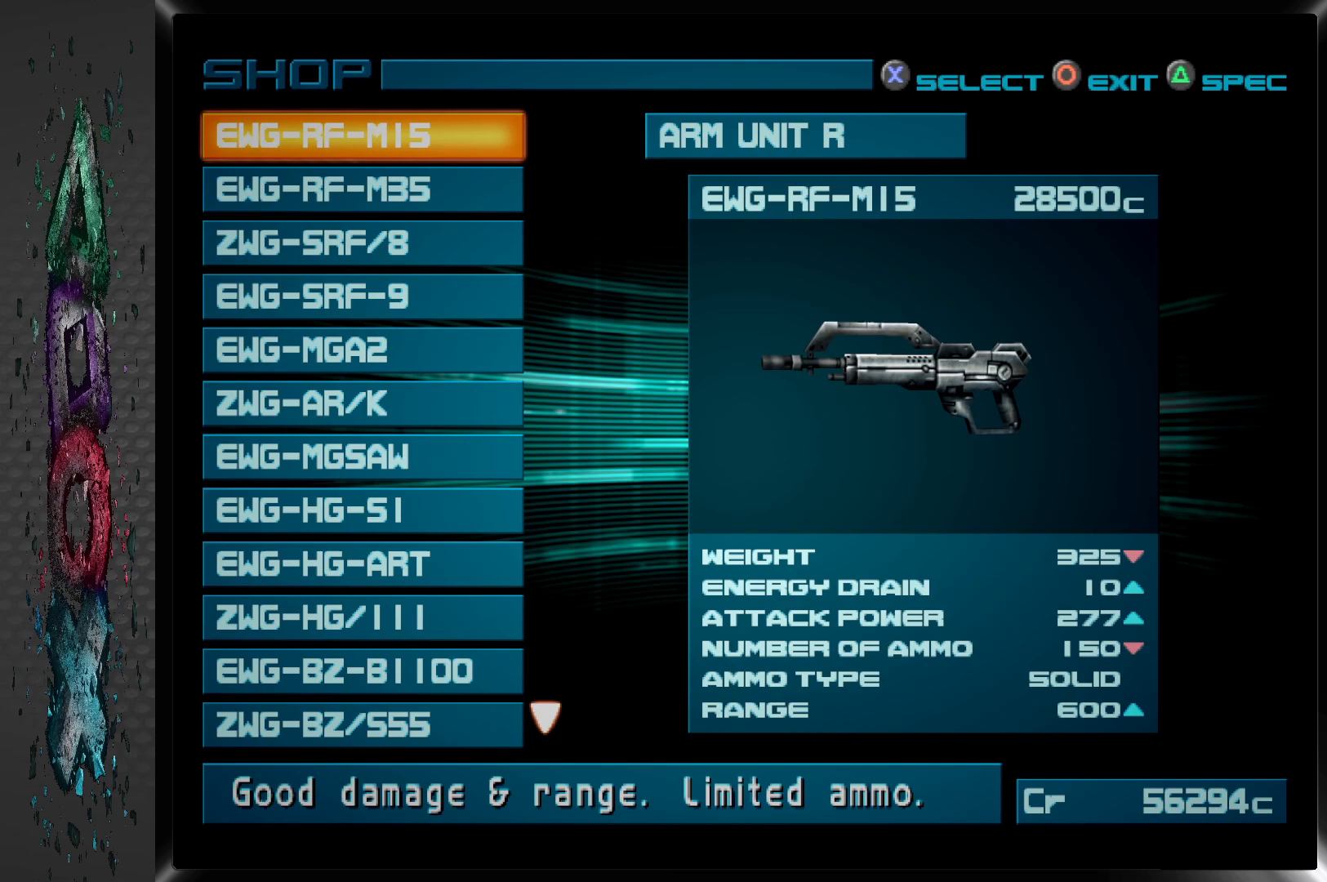
{"buttons": [], "left_stick": "center", "right_stick": "center", "events": []}
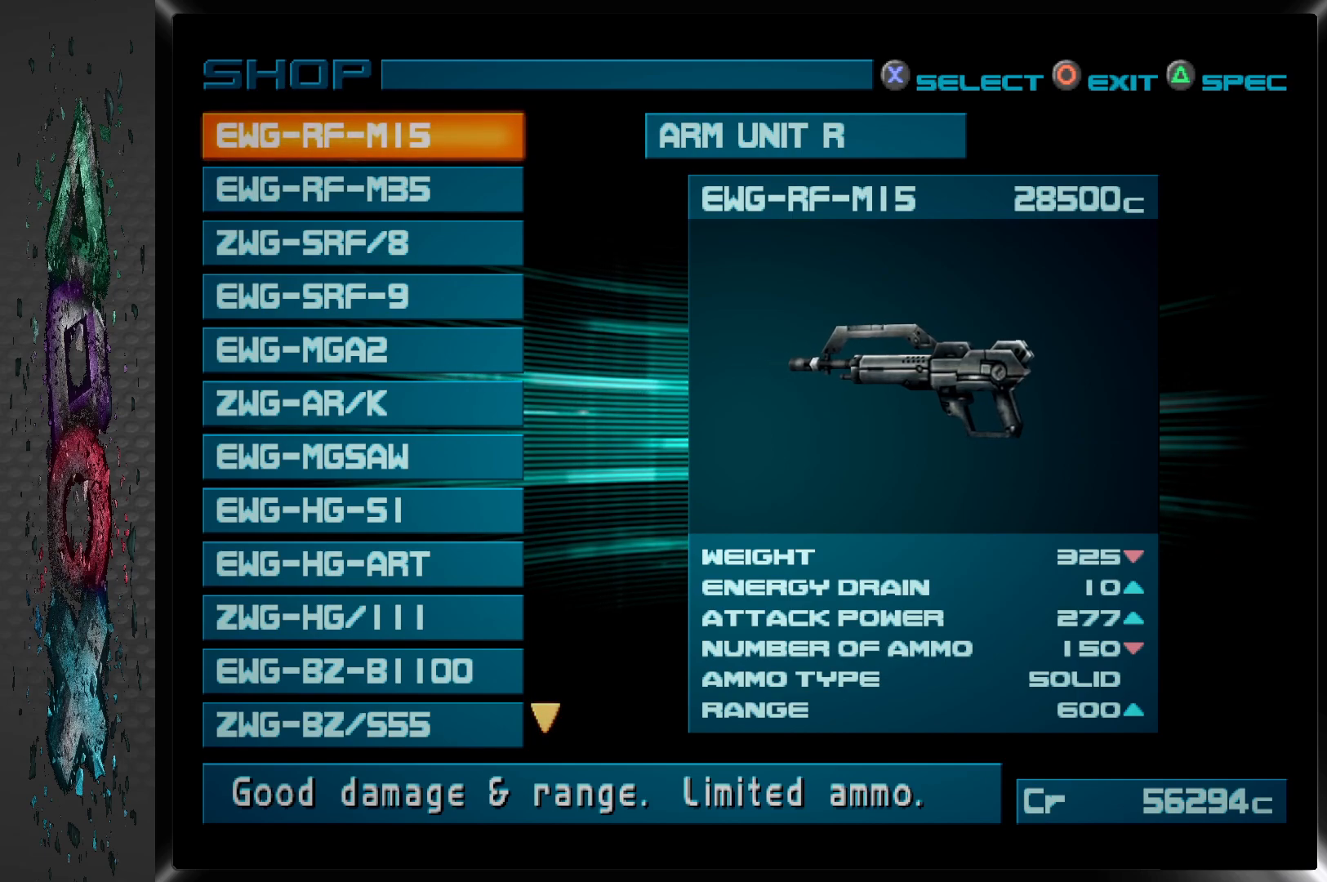
{"buttons": [], "left_stick": "center", "right_stick": "center", "events": []}
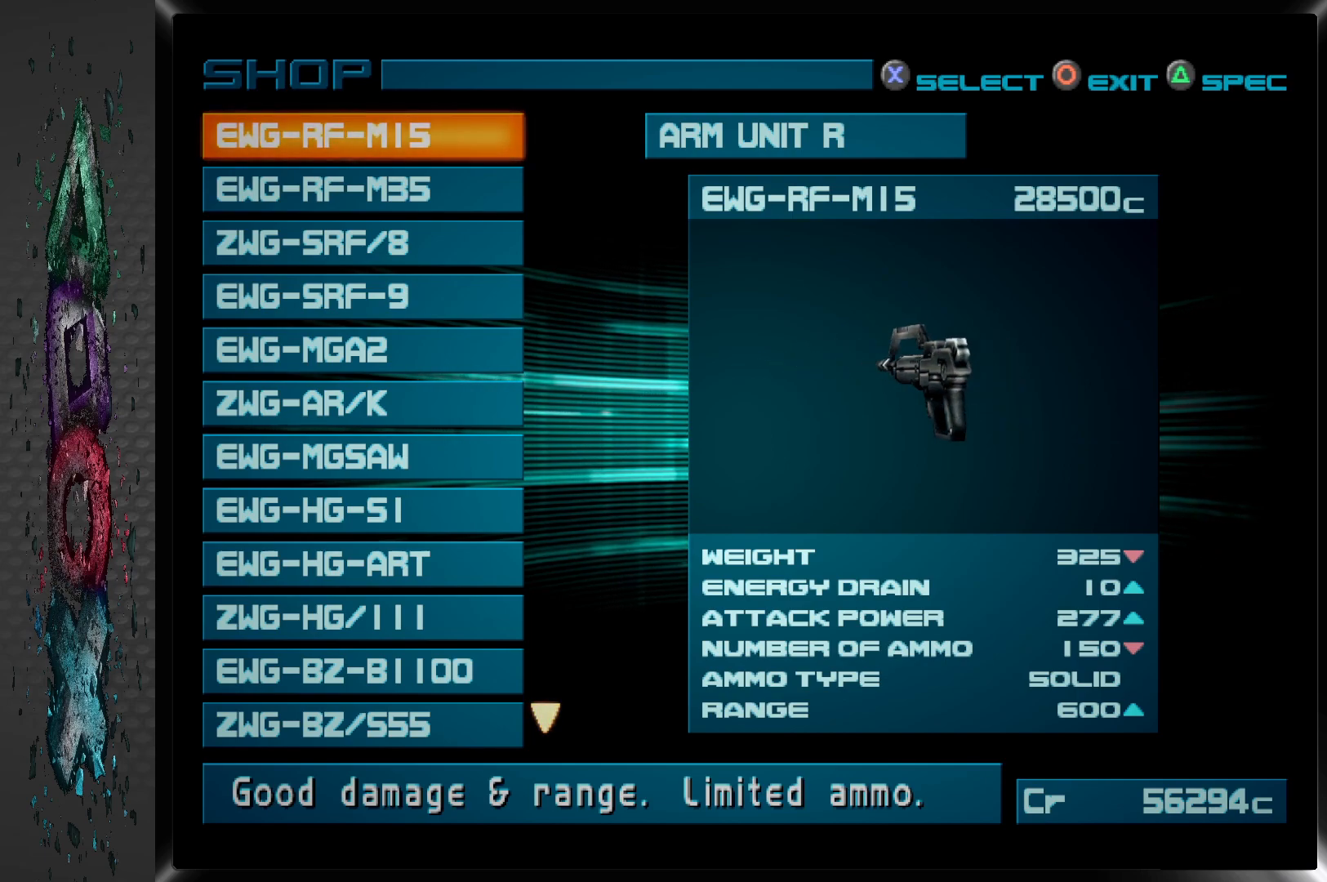
{"buttons": [], "left_stick": "center", "right_stick": "center", "events": []}
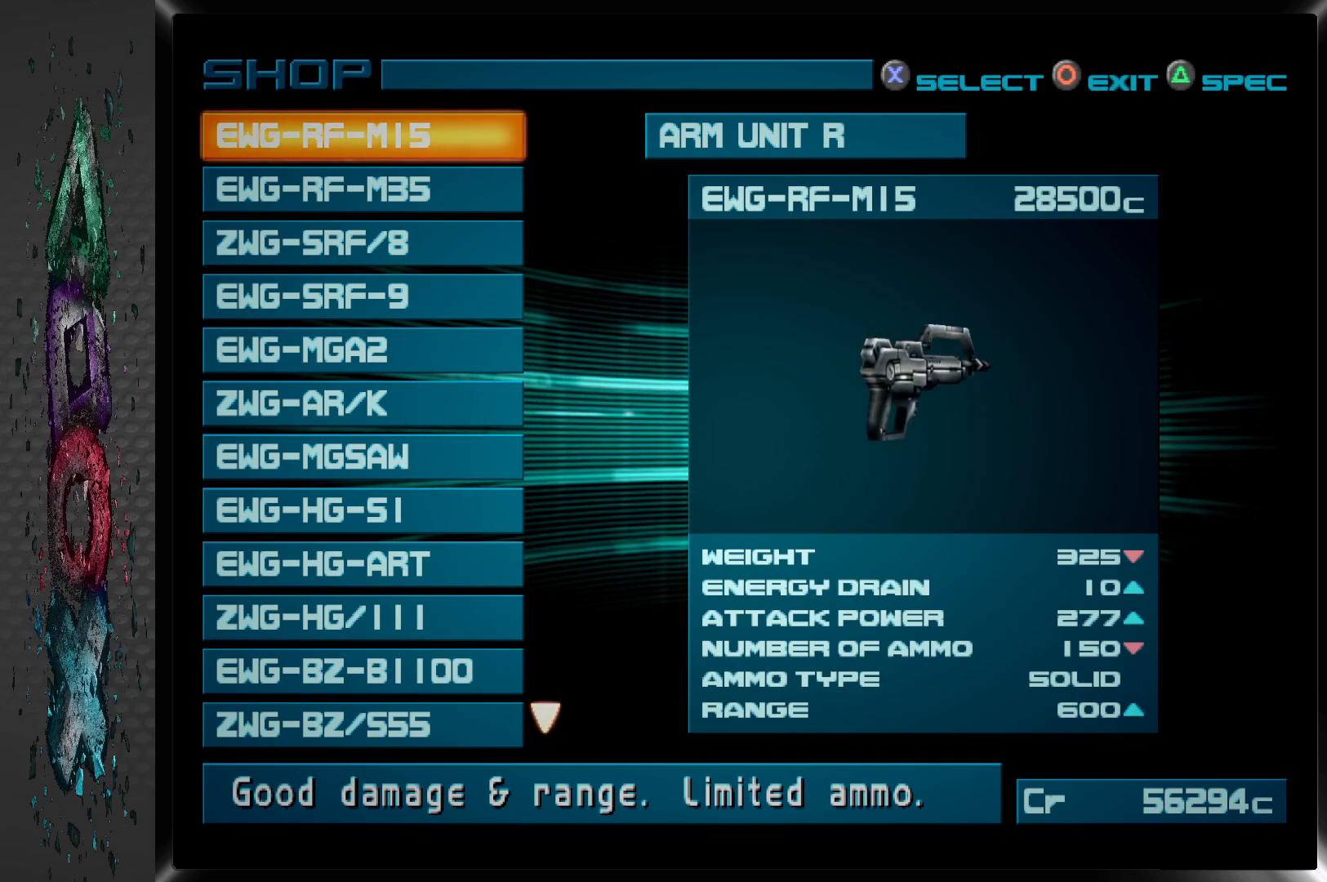
{"buttons": ["DPAD_DOWN"], "left_stick": "center", "right_stick": "center", "events": [[500, "DPAD_DOWN", "down"]]}
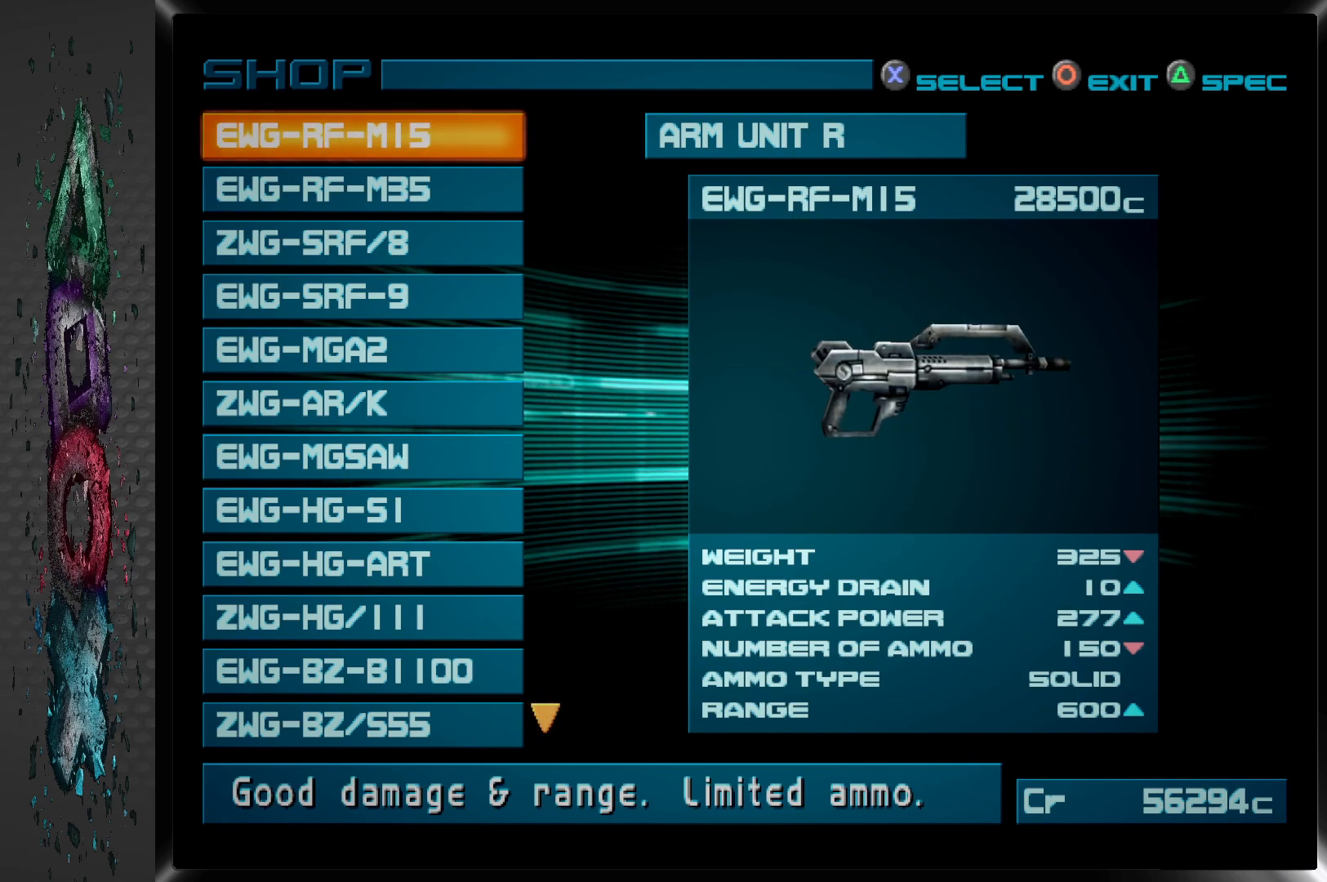
{"buttons": [], "left_stick": "center", "right_stick": "center", "events": [[133, "DPAD_DOWN", "up"]]}
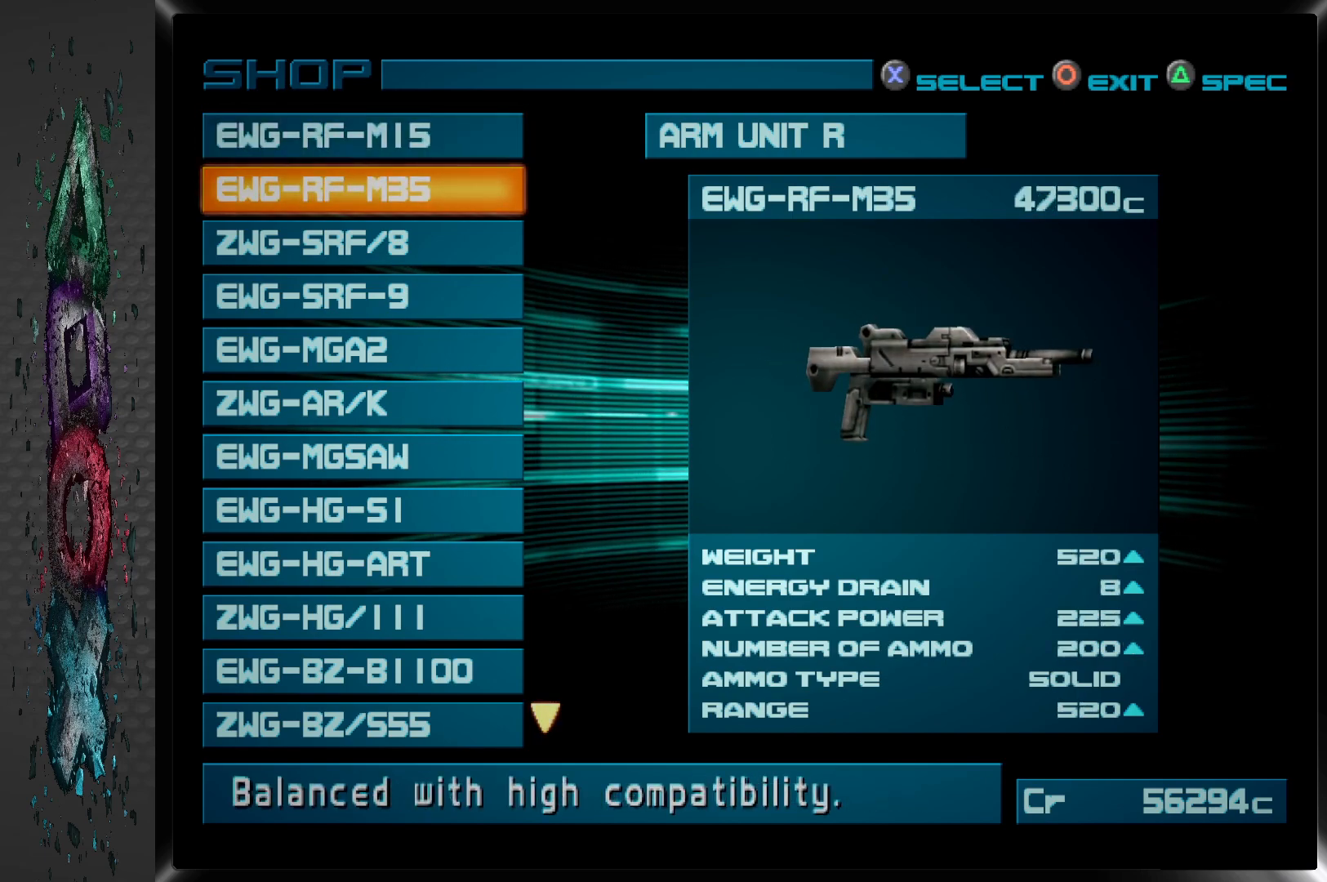
{"buttons": [], "left_stick": "center", "right_stick": "center", "events": []}
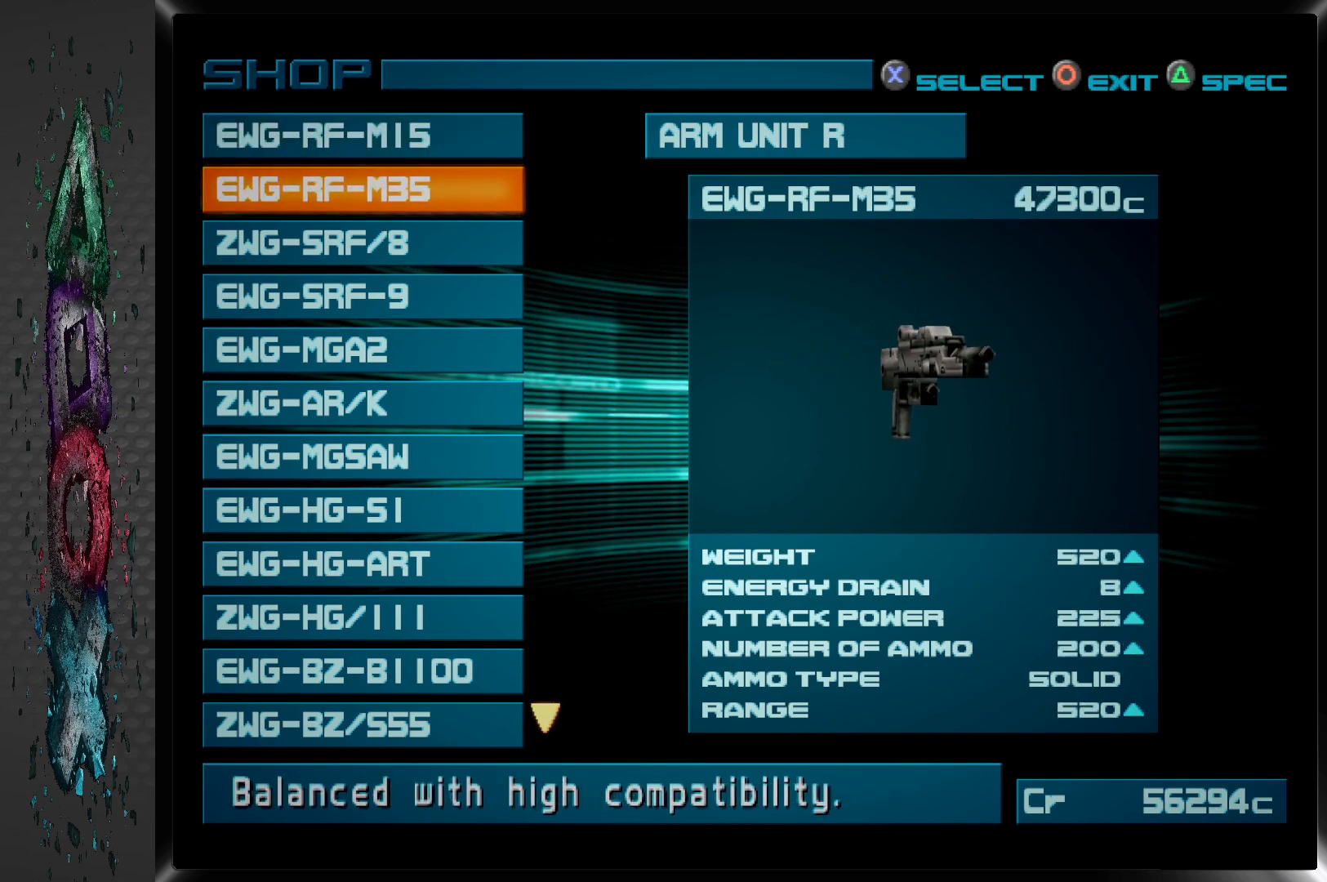
{"buttons": [], "left_stick": "center", "right_stick": "center", "events": [[300, "DPAD_DOWN", "down"], [417, "DPAD_DOWN", "up"]]}
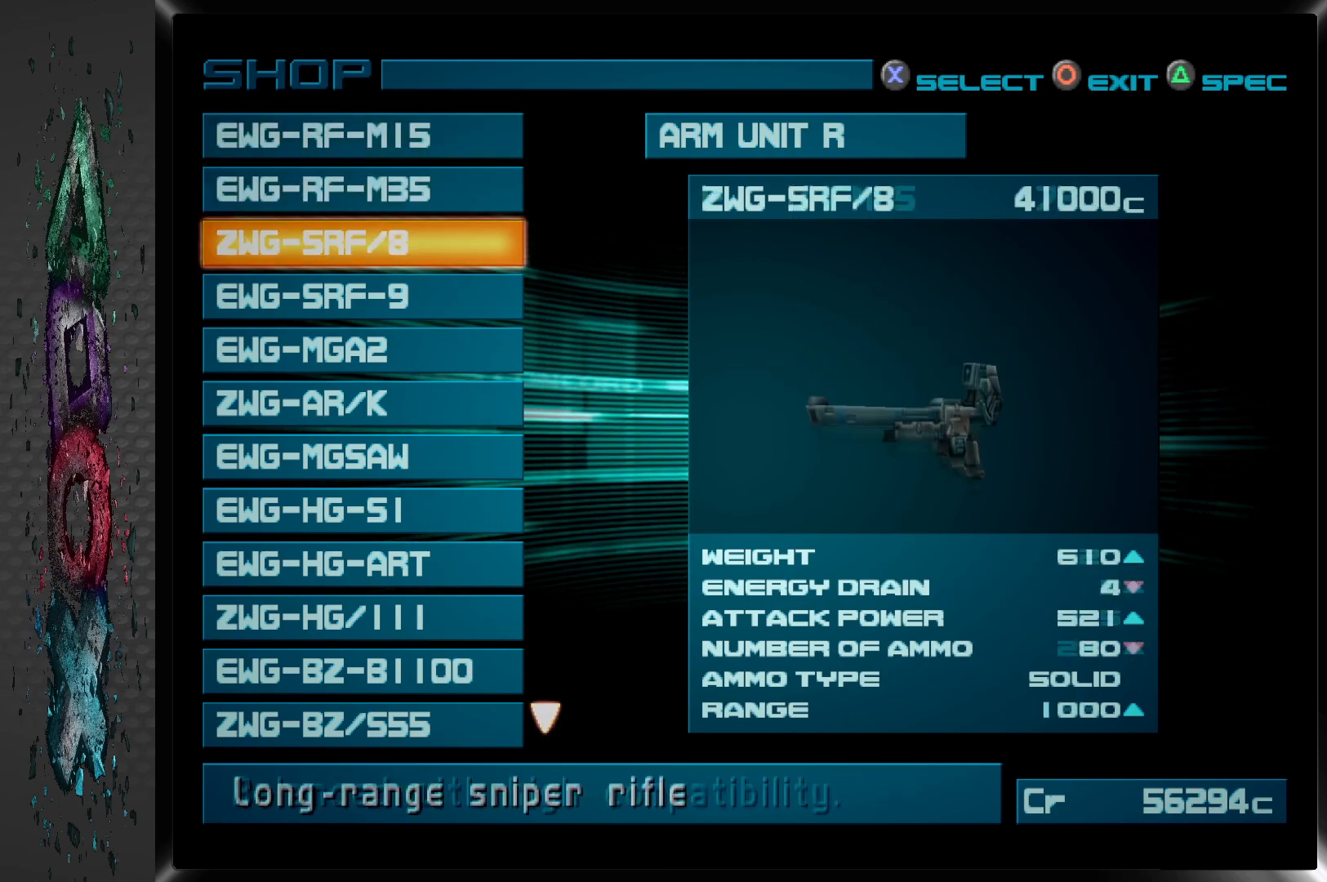
{"buttons": [], "left_stick": "center", "right_stick": "center", "events": [[383, "DPAD_DOWN", "down"], [500, "DPAD_DOWN", "up"]]}
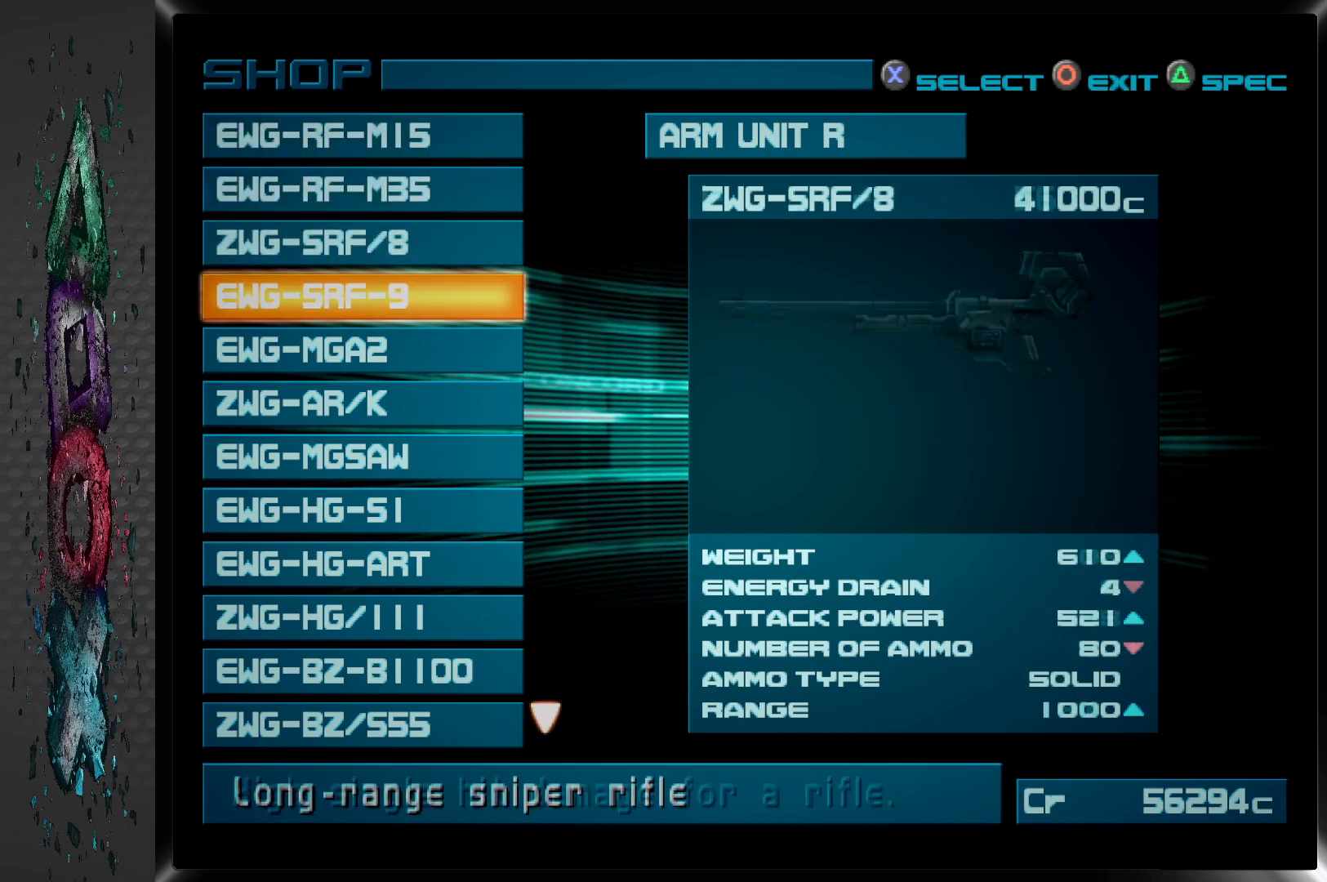
{"buttons": [], "left_stick": "center", "right_stick": "center", "events": [[383, "DPAD_DOWN", "down"], [500, "DPAD_DOWN", "up"]]}
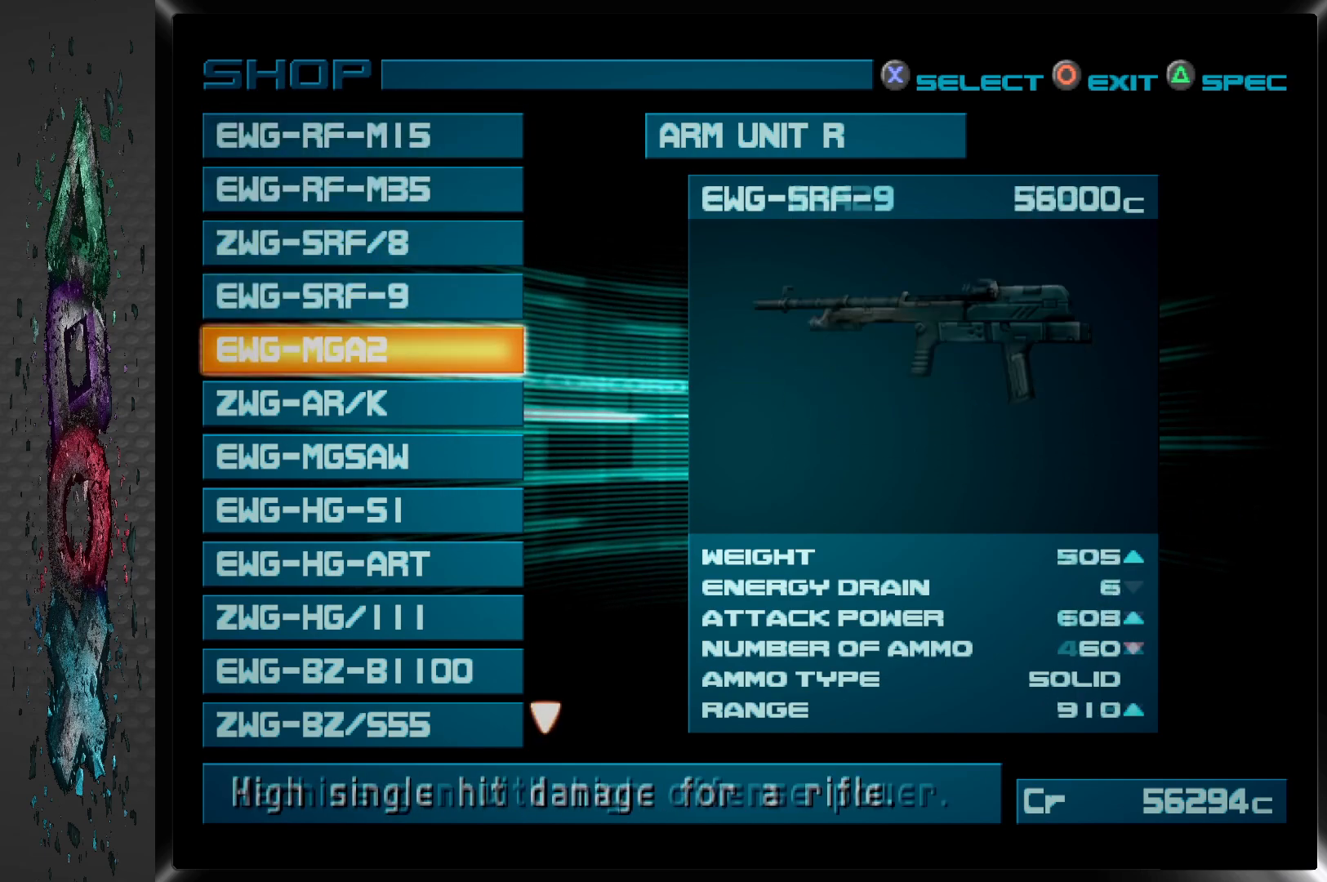
{"buttons": [], "left_stick": "center", "right_stick": "center", "events": [[300, "DPAD_DOWN", "down"], [383, "DPAD_DOWN", "up"]]}
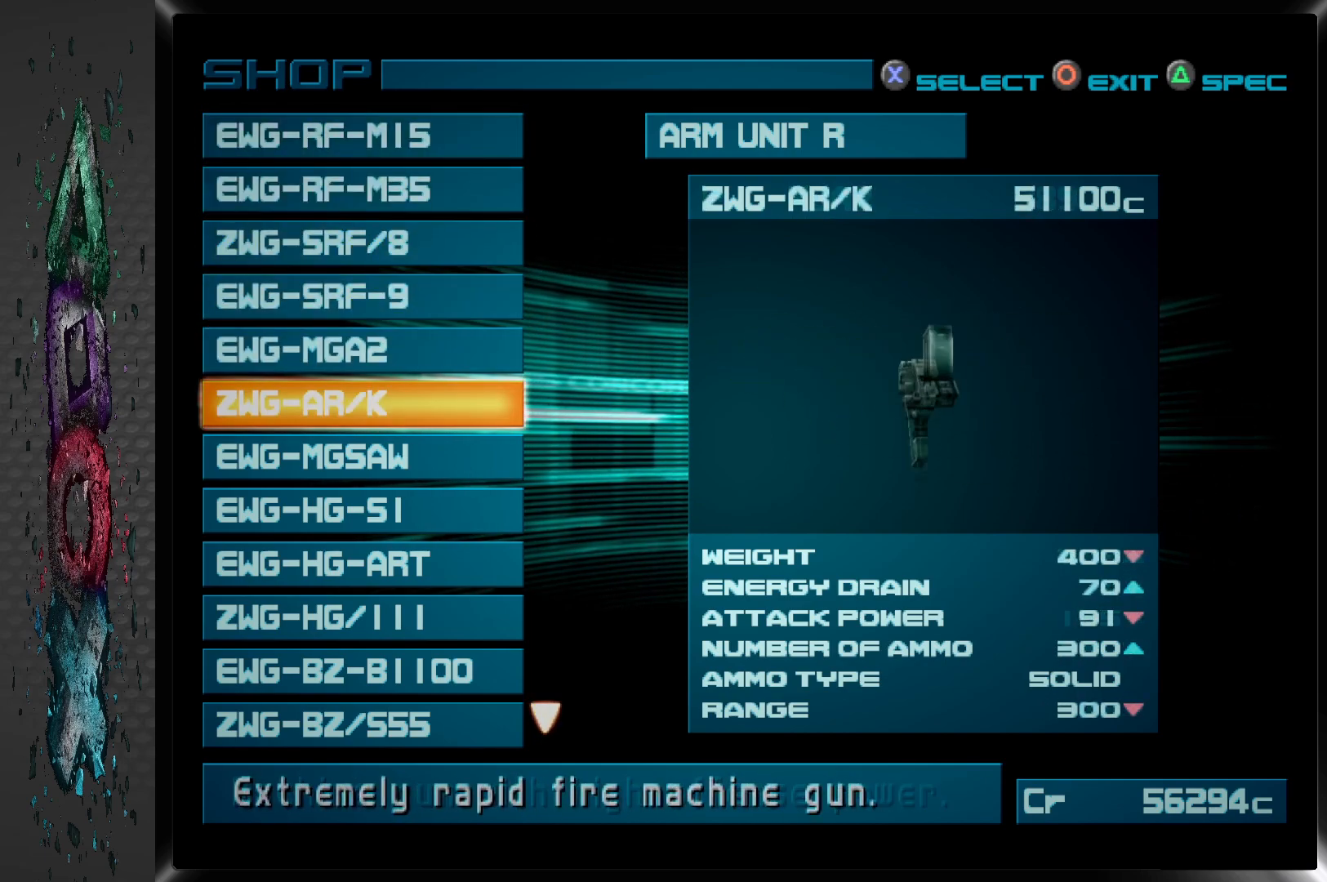
{"buttons": [], "left_stick": "center", "right_stick": "center", "events": []}
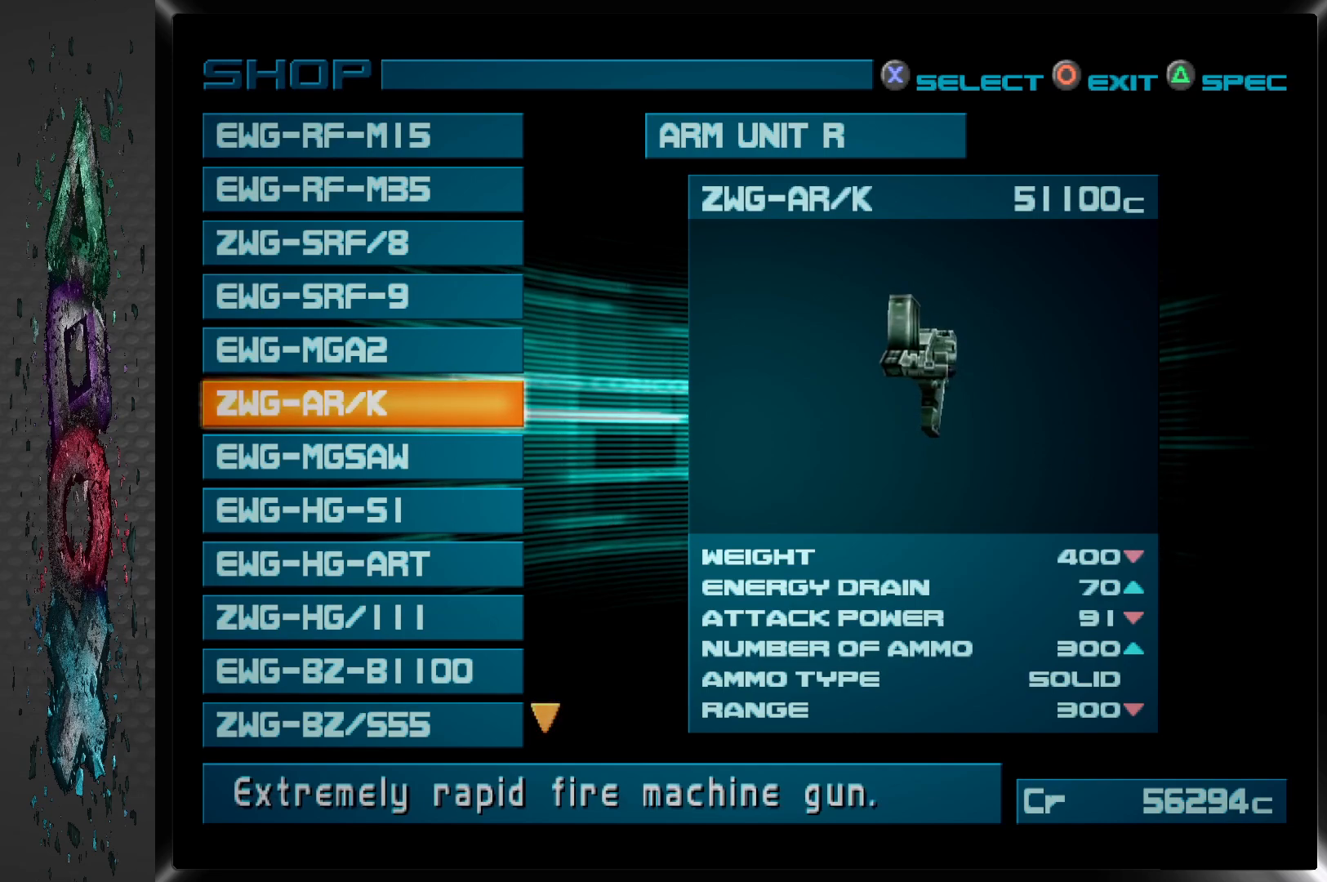
{"buttons": [], "left_stick": "center", "right_stick": "center", "events": [[100, "DPAD_DOWN", "down"], [217, "DPAD_DOWN", "up"]]}
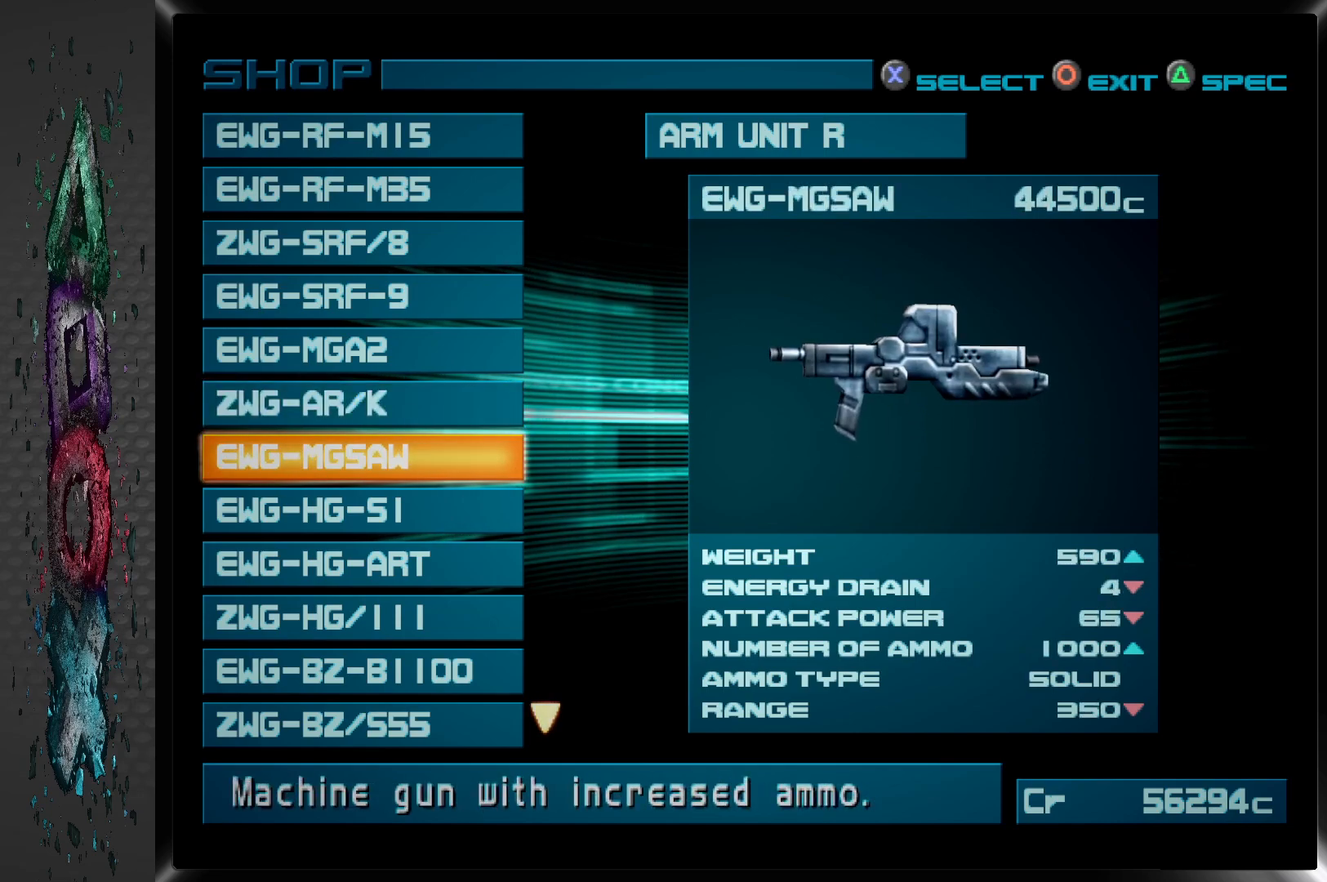
{"buttons": [], "left_stick": "center", "right_stick": "center", "events": [[150, "DPAD_DOWN", "down"], [300, "DPAD_DOWN", "up"]]}
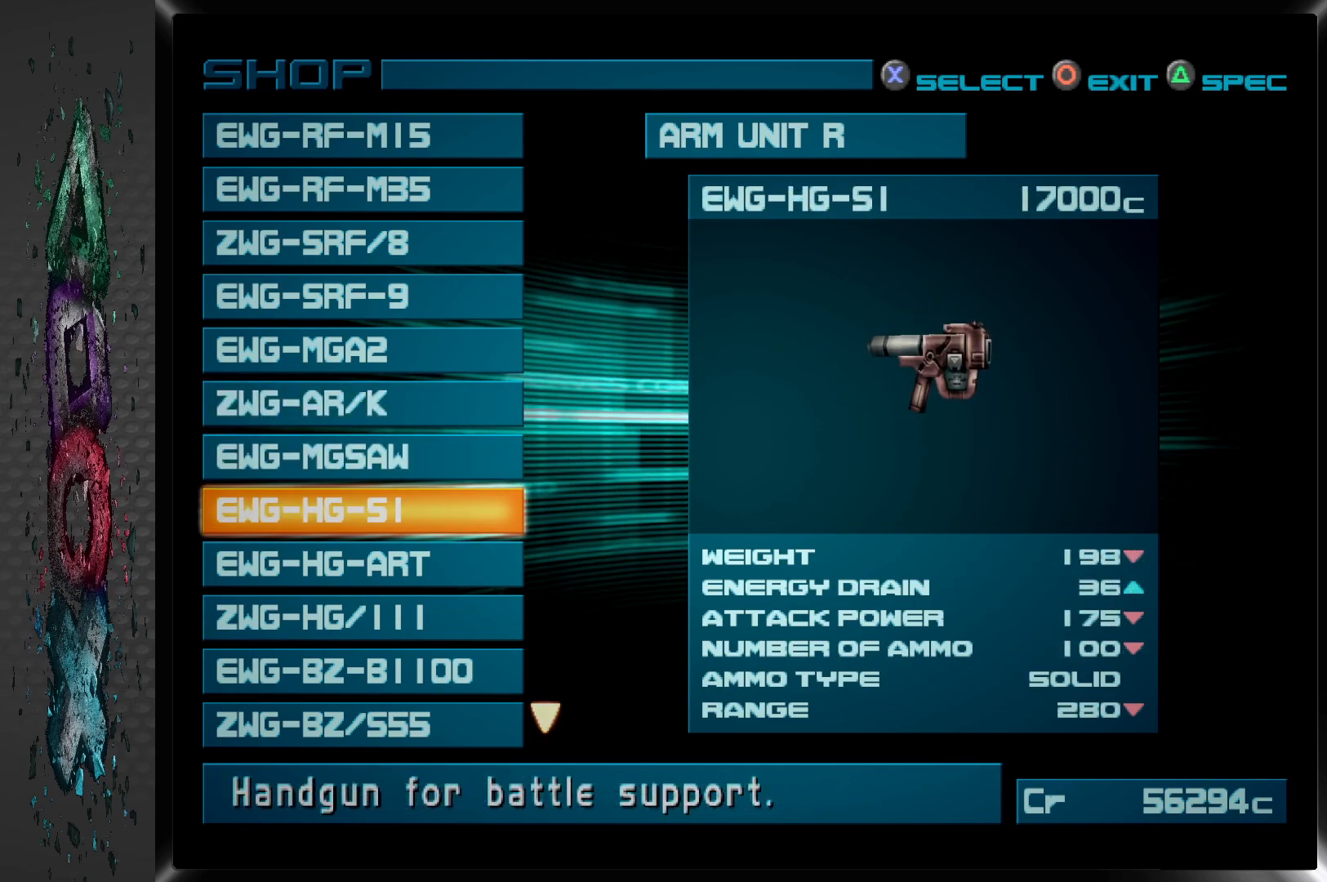
{"buttons": ["DPAD_DOWN"], "left_stick": "center", "right_stick": "center", "events": [[383, "DPAD_DOWN", "down"]]}
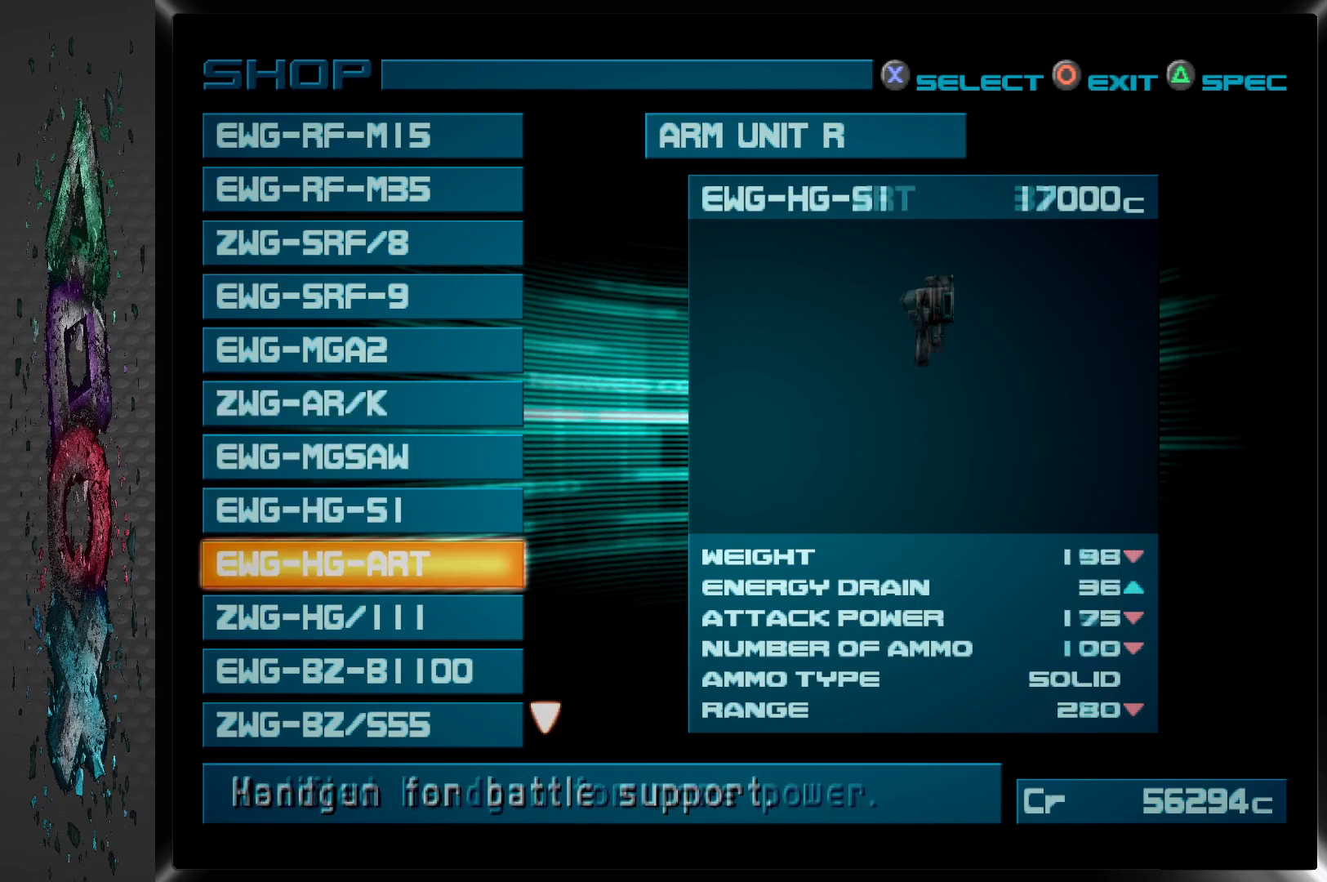
{"buttons": [], "left_stick": "center", "right_stick": "center", "events": [[17, "DPAD_DOWN", "up"]]}
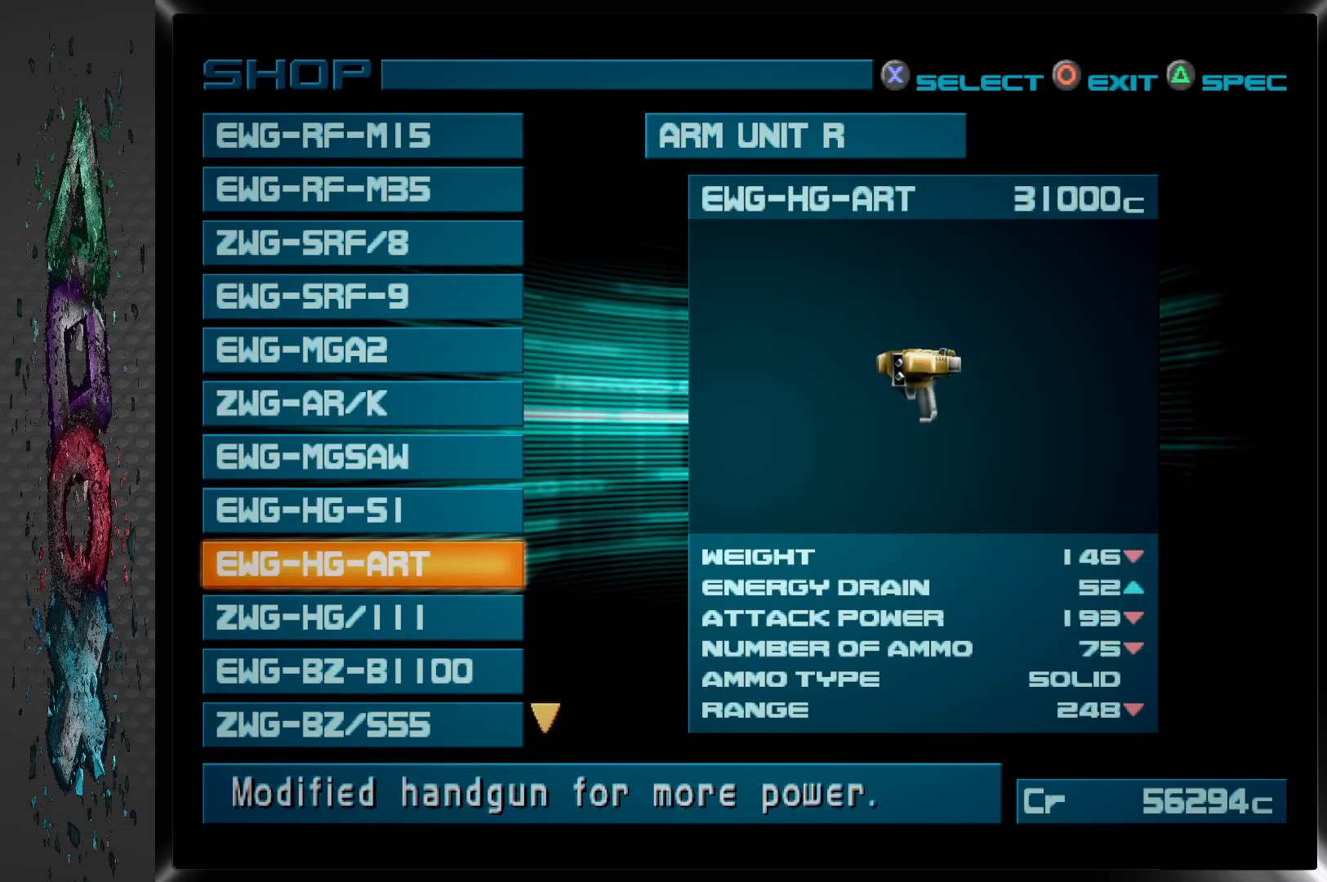
{"buttons": [], "left_stick": "center", "right_stick": "center", "events": [[300, "DPAD_DOWN", "down"], [433, "DPAD_DOWN", "up"]]}
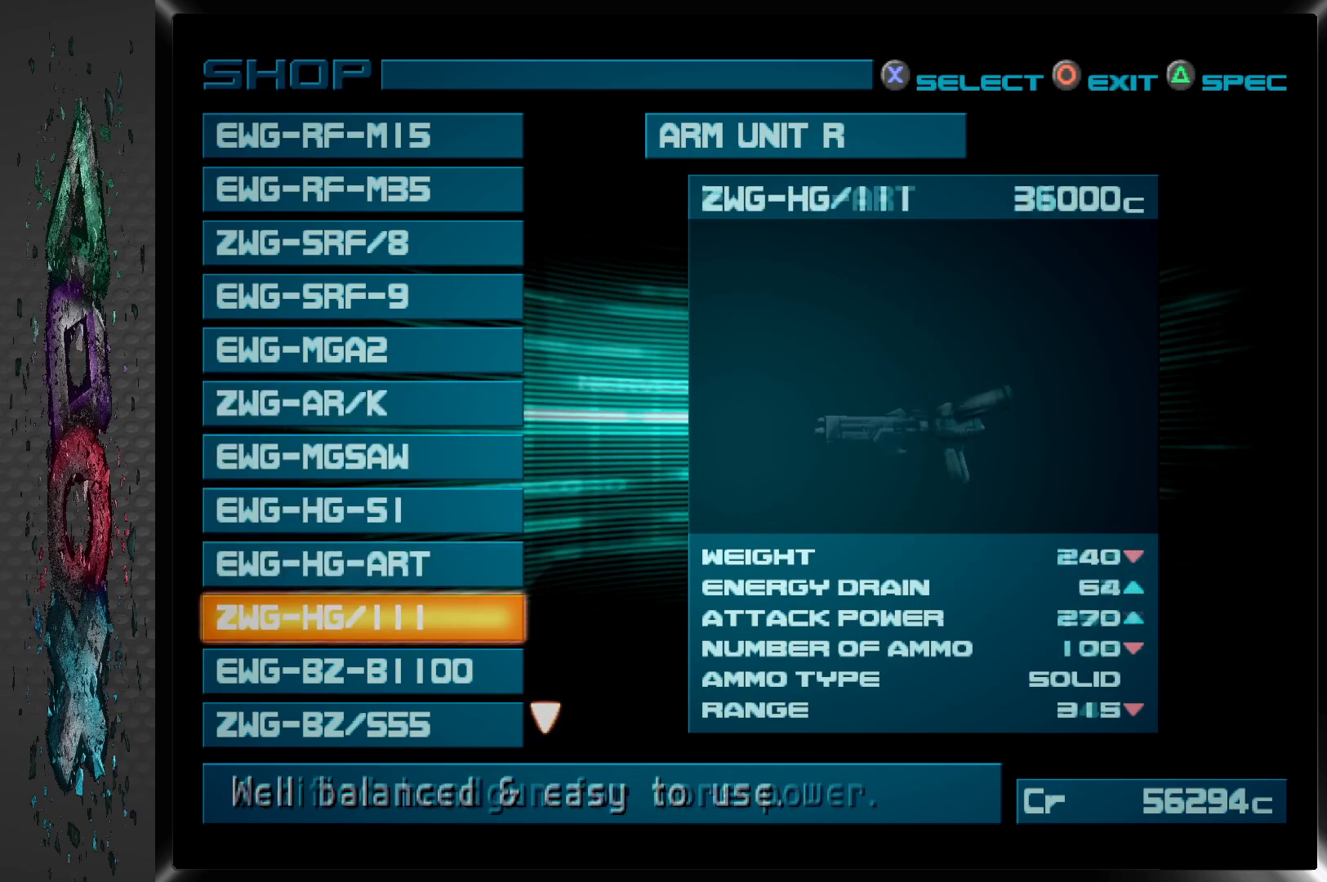
{"buttons": ["DPAD_DOWN"], "left_stick": "center", "right_stick": "center", "events": [[400, "DPAD_DOWN", "down"]]}
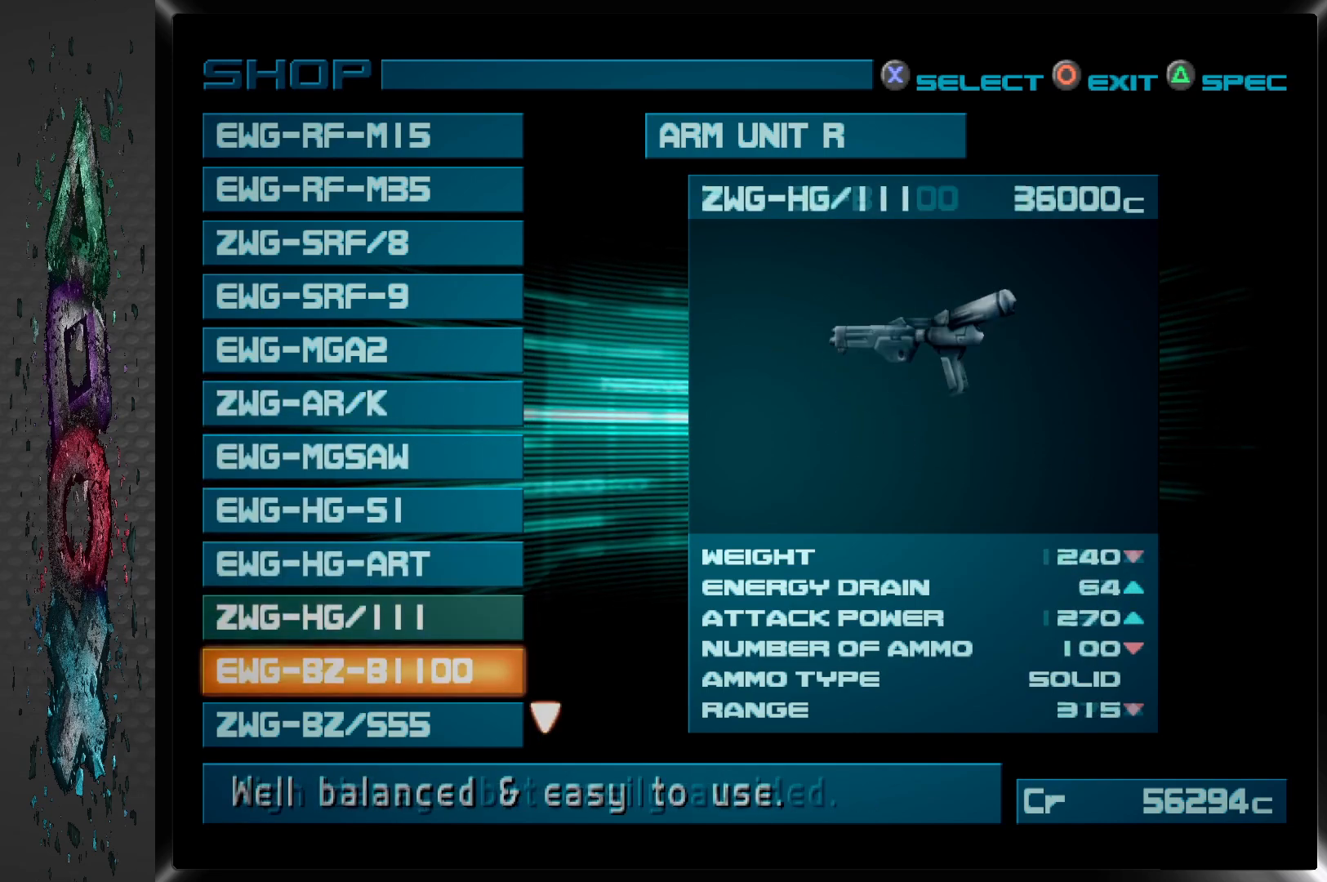
{"buttons": [], "left_stick": "center", "right_stick": "center", "events": [[50, "DPAD_DOWN", "up"]]}
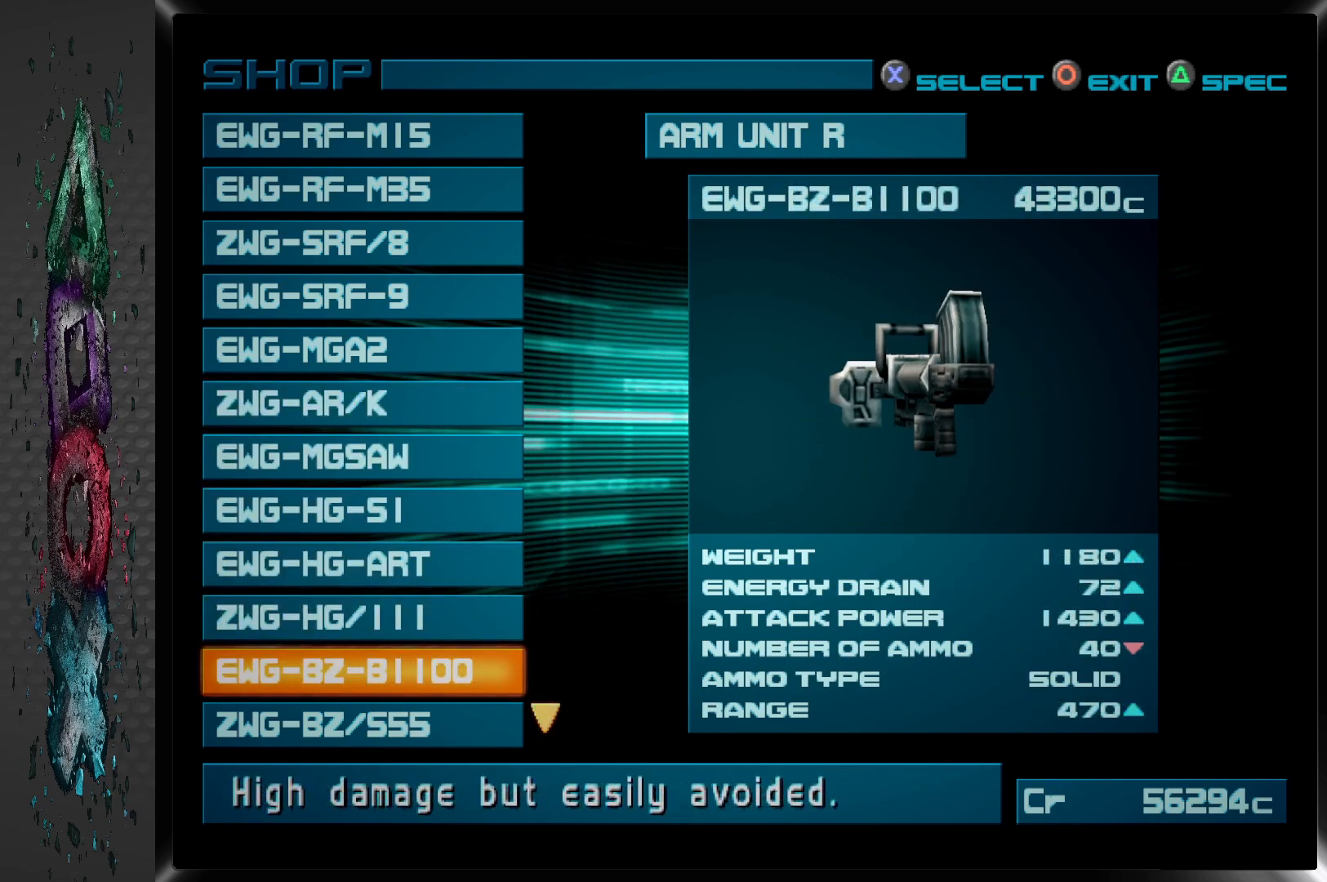
{"buttons": [], "left_stick": "center", "right_stick": "center", "events": []}
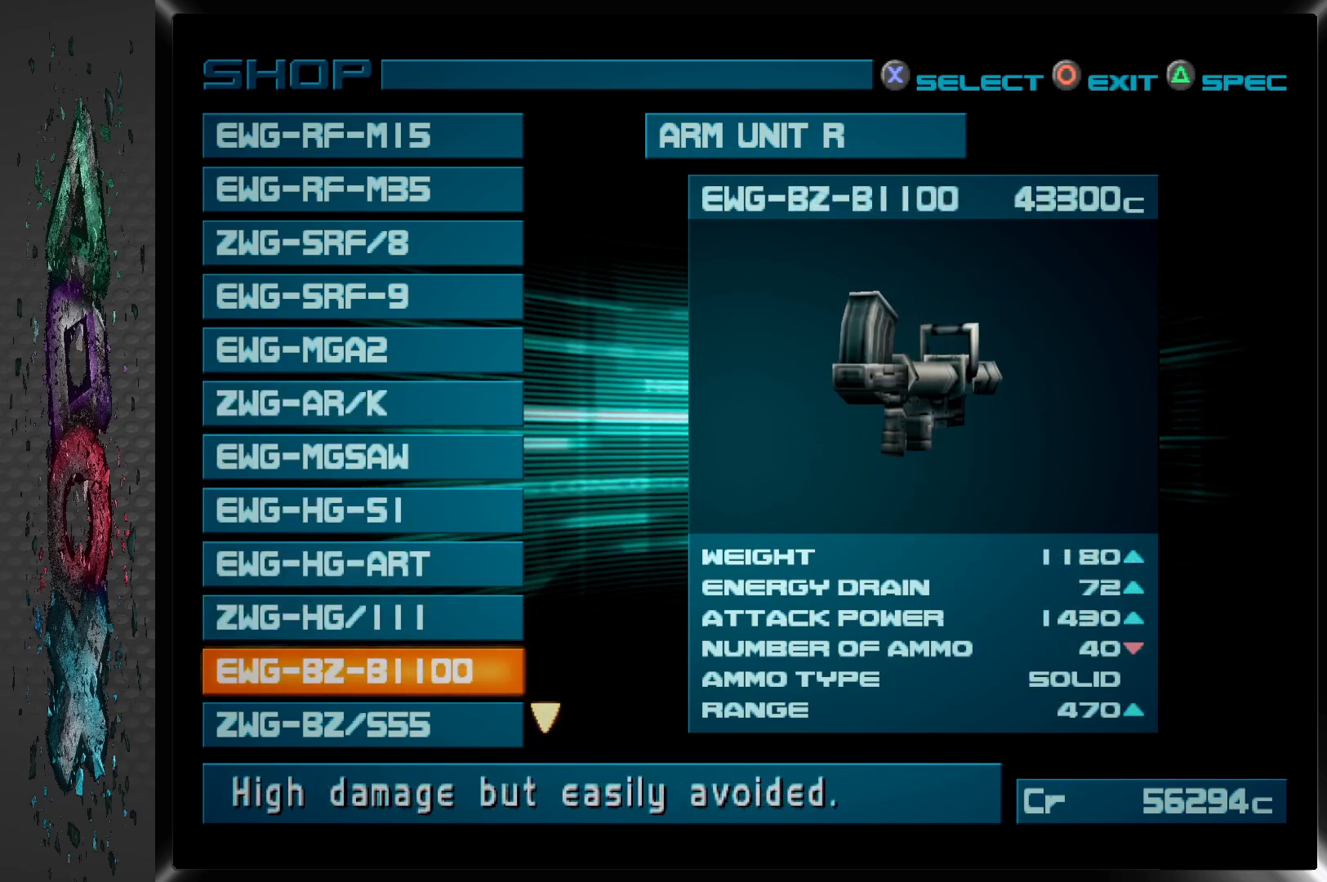
{"buttons": [], "left_stick": "center", "right_stick": "center", "events": [[50, "DPAD_DOWN", "down"], [150, "DPAD_DOWN", "up"]]}
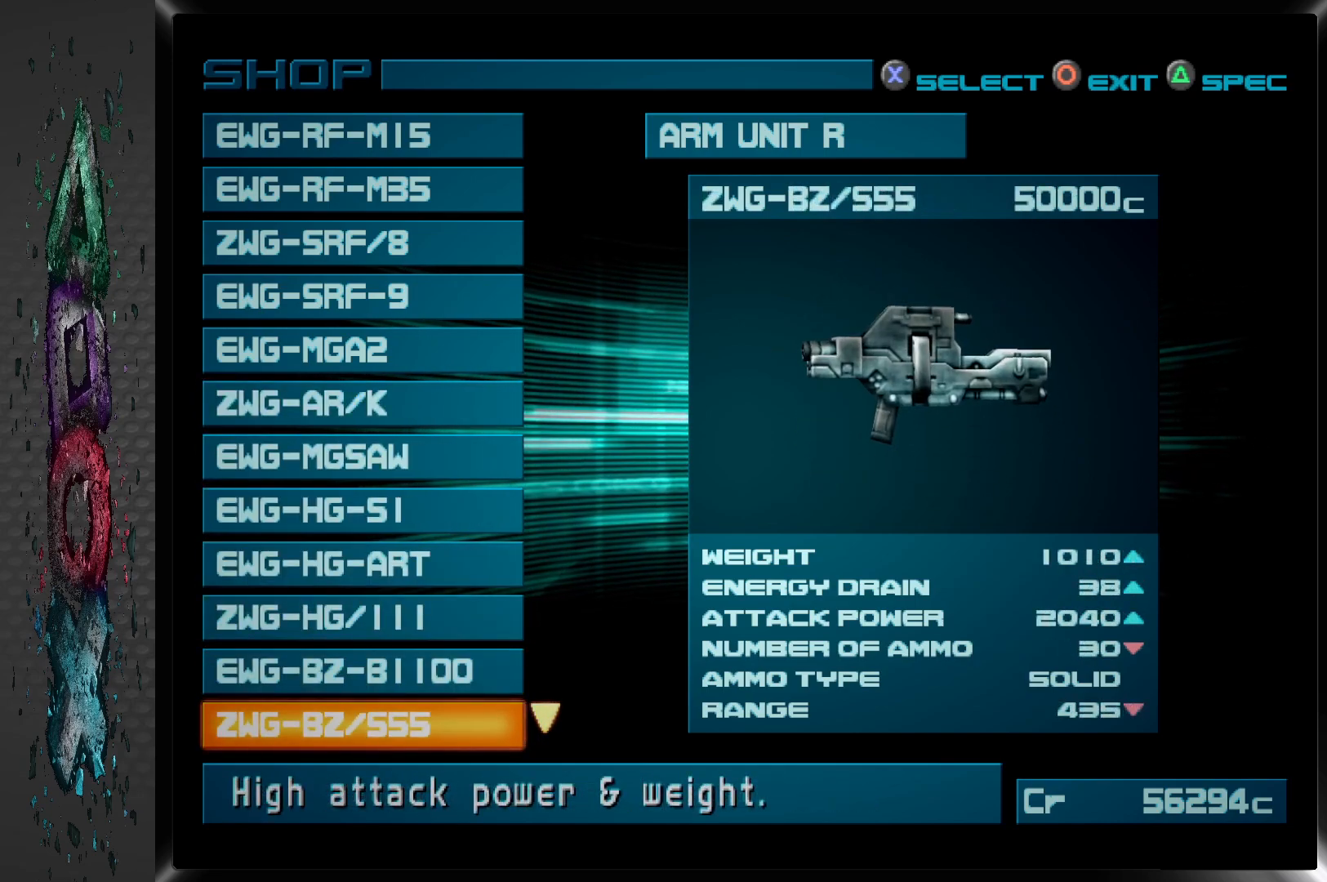
{"buttons": ["DPAD_DOWN"], "left_stick": "center", "right_stick": "center", "events": [[467, "DPAD_DOWN", "down"]]}
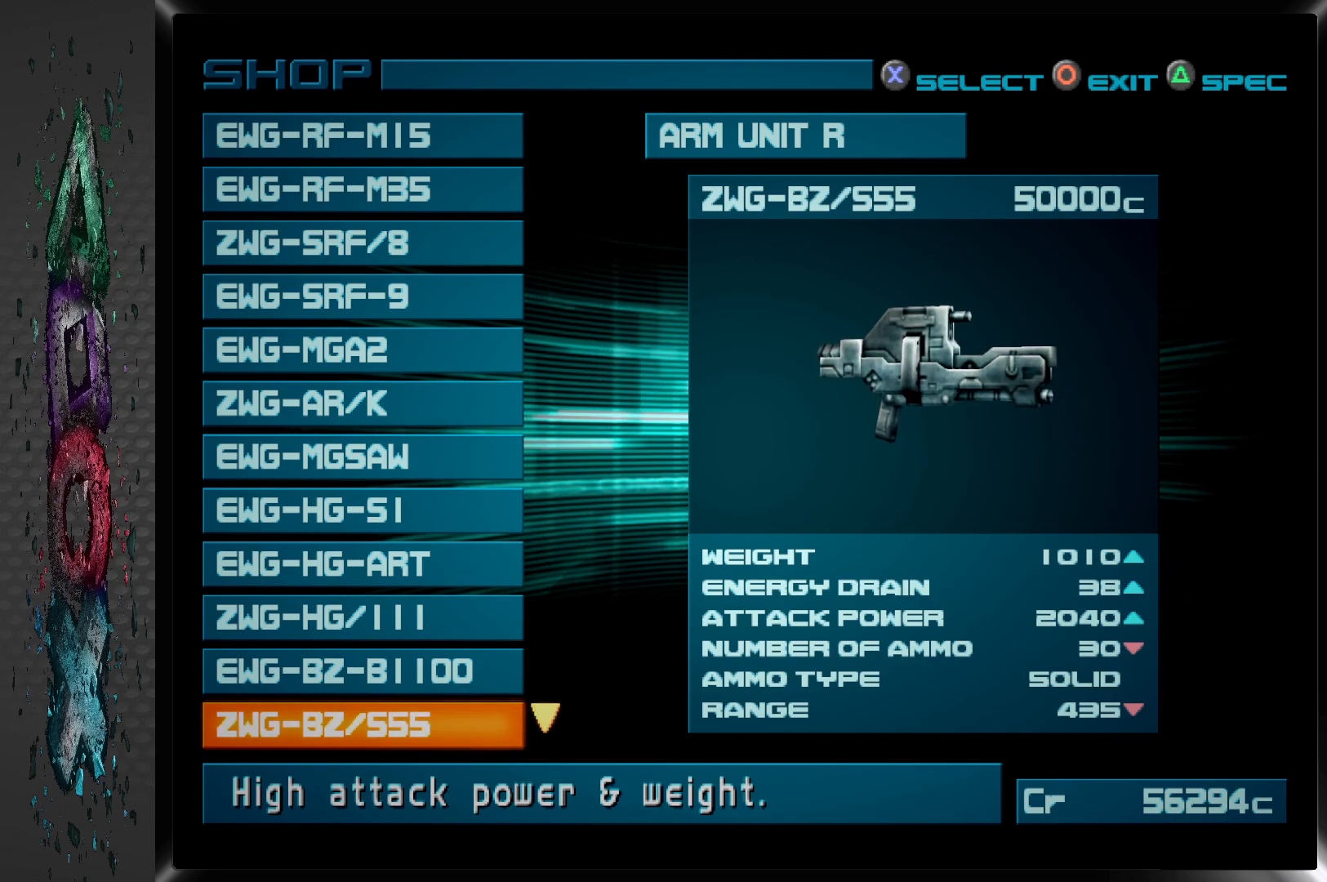
{"buttons": ["DPAD_UP"], "left_stick": "center", "right_stick": "center", "events": [[100, "DPAD_DOWN", "up"], [433, "DPAD_UP", "down"]]}
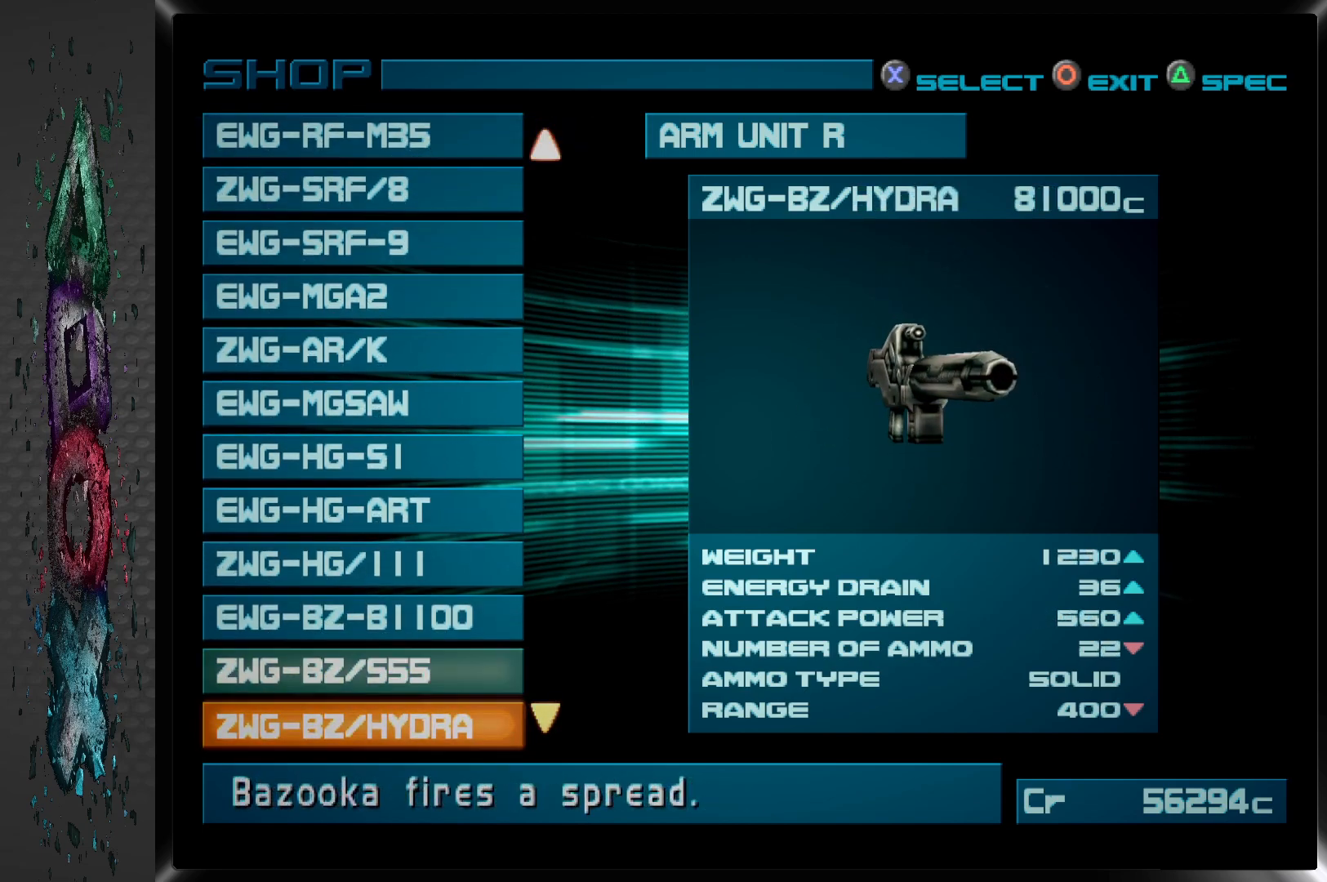
{"buttons": [], "left_stick": "center", "right_stick": "center", "events": [[67, "DPAD_UP", "up"], [350, "DPAD_UP", "down"], [483, "DPAD_UP", "up"]]}